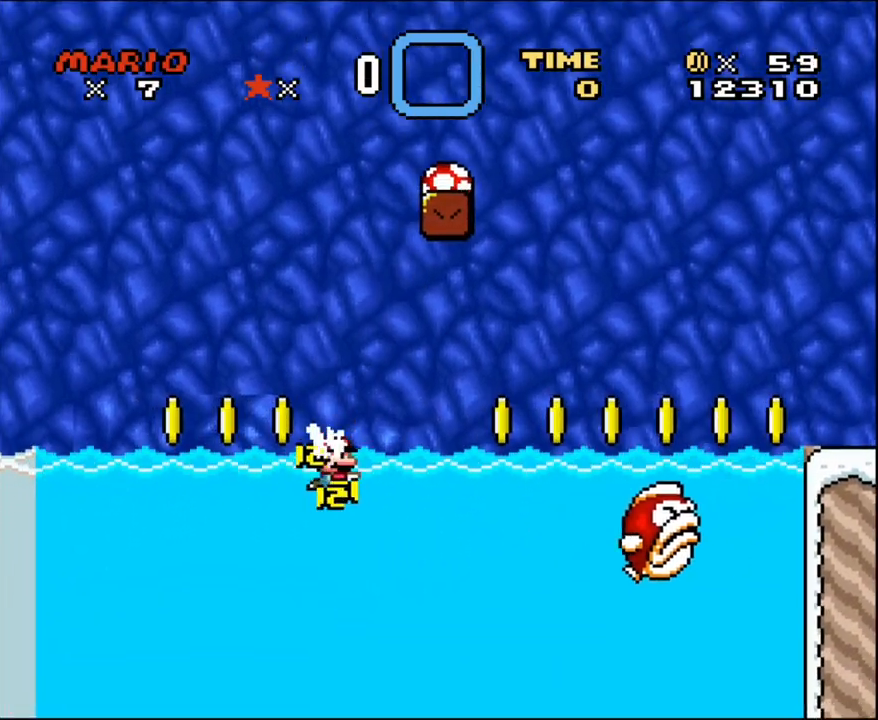
Gameplay with a controller (Nintendo layout); each line is a JSON object with the inputs held at the frame after it. "events" lists button and stick changes between this image and that frame as [ms after this image, input, new state], when the widget could be followed in between. Not read: L3 R3 SELECT.
{"buttons": ["DPAD_UP", "DPAD_RIGHT"], "events": [[167, "A", "down"], [167, "X", "down"], [200, "B", "down"], [317, "A", "up"], [317, "B", "up"], [350, "X", "up"], [350, "Y", "up"]]}
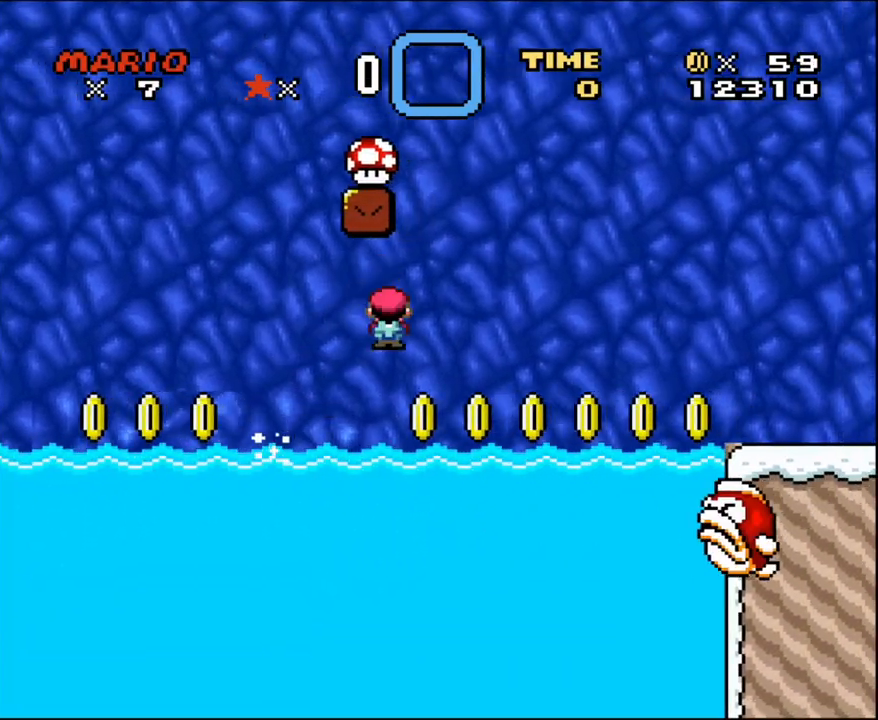
{"buttons": ["A", "X", "Y", "DPAD_UP", "DPAD_RIGHT"], "events": [[133, "DPAD_RIGHT", "up"], [167, "DPAD_LEFT", "down"], [283, "DPAD_LEFT", "up"], [283, "DPAD_RIGHT", "down"], [317, "X", "down"], [317, "Y", "down"], [350, "A", "down"], [350, "B", "down"], [417, "B", "up"], [417, "Y", "up"], [483, "A", "up"], [483, "X", "up"], [500, "A", "down"], [500, "X", "down"], [500, "Y", "down"]]}
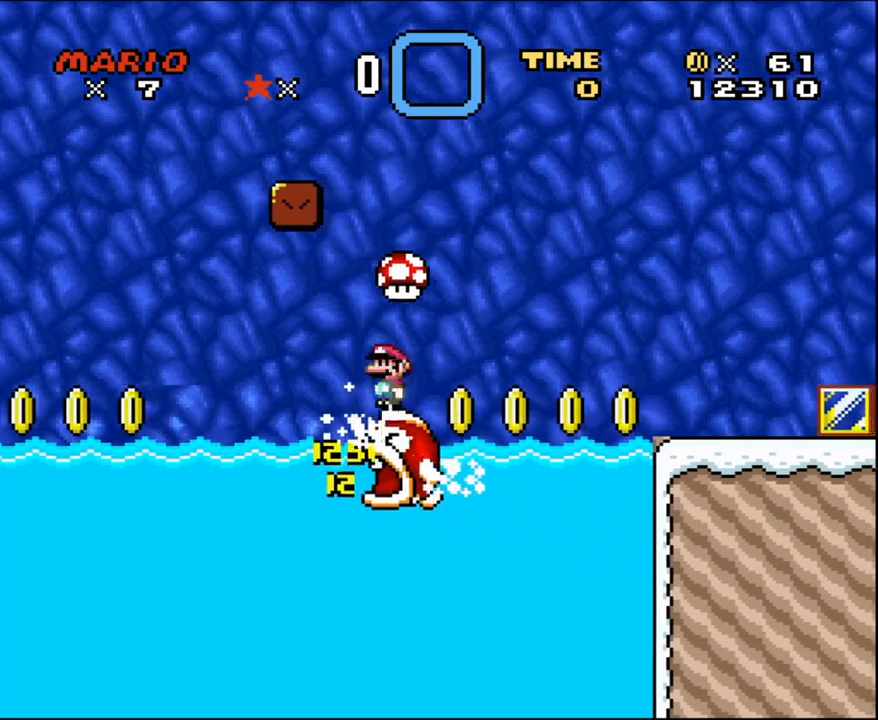
{"buttons": ["A", "B", "X", "Y", "DPAD_UP", "DPAD_RIGHT"], "events": [[50, "B", "down"], [100, "A", "up"], [100, "B", "up"], [100, "X", "up"], [100, "Y", "up"], [133, "A", "down"], [133, "X", "down"], [133, "Y", "down"], [167, "B", "down"], [233, "A", "up"], [233, "B", "up"], [233, "X", "up"], [233, "Y", "up"], [267, "A", "down"], [267, "B", "down"], [300, "X", "down"], [300, "Y", "down"], [317, "X", "up"], [350, "A", "up"], [350, "B", "up"], [350, "Y", "up"], [383, "A", "down"], [383, "B", "down"], [383, "Y", "down"], [450, "X", "down"]]}
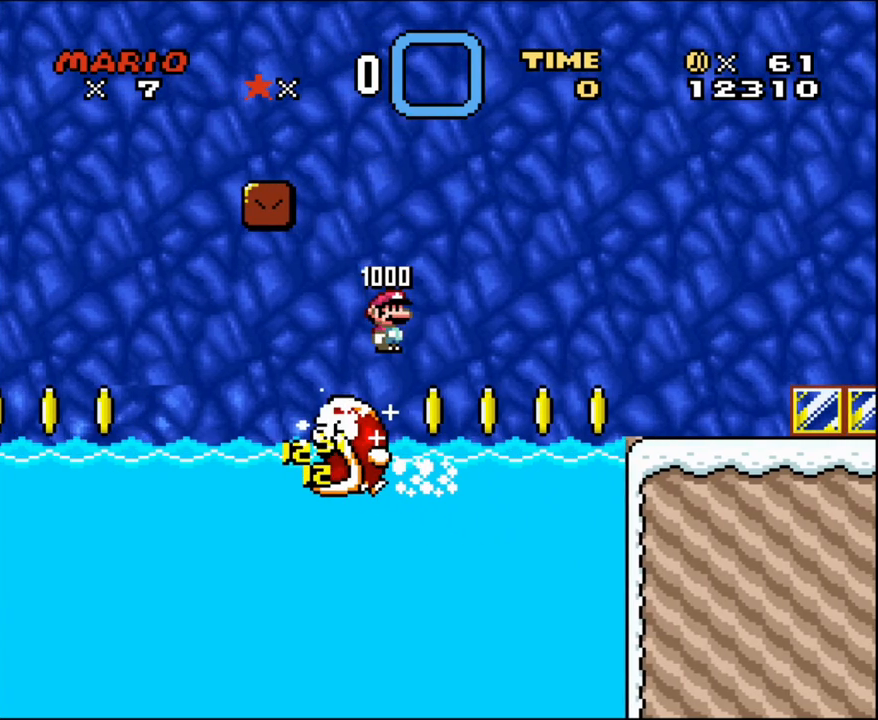
{"buttons": ["B", "Y", "DPAD_UP", "DPAD_RIGHT"], "events": [[450, "A", "up"], [483, "X", "up"]]}
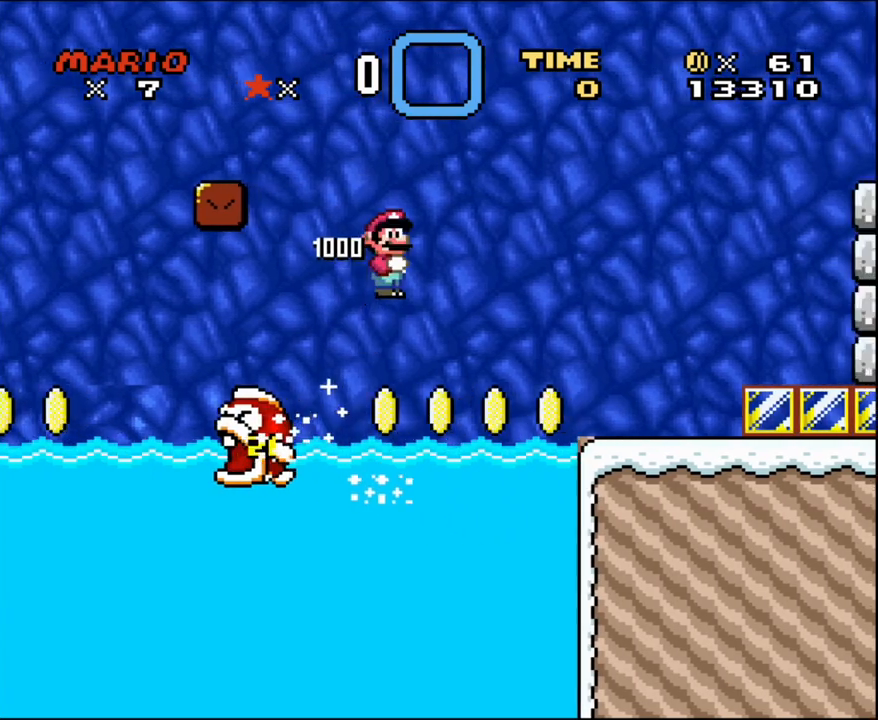
{"buttons": ["Y", "R1"], "events": [[200, "A", "down"], [250, "A", "up"], [283, "DPAD_UP", "up"], [317, "DPAD_RIGHT", "up"], [383, "B", "up"], [500, "R1", "down"]]}
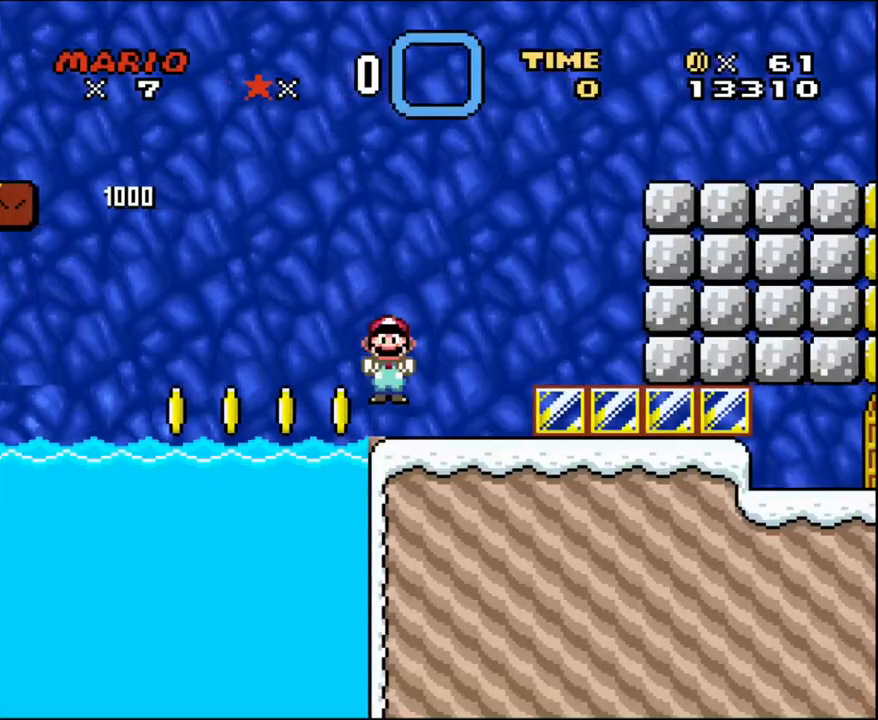
{"buttons": ["Y"], "events": [[167, "R1", "up"], [267, "B", "down"], [317, "B", "up"]]}
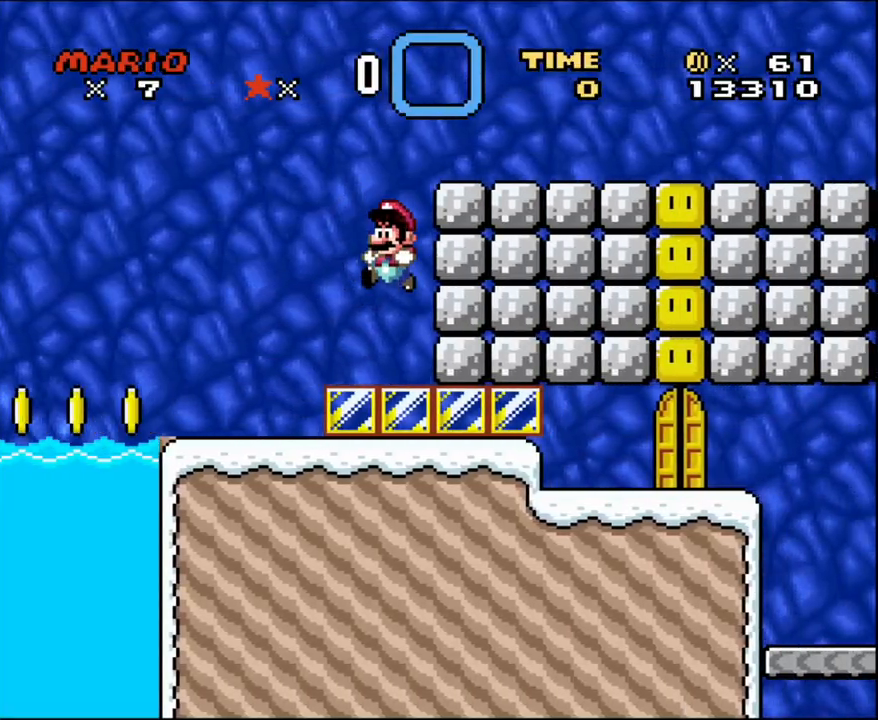
{"buttons": ["B", "Y"], "events": [[33, "DPAD_LEFT", "down"], [167, "DPAD_LEFT", "up"], [200, "DPAD_RIGHT", "down"], [317, "B", "down"], [417, "DPAD_RIGHT", "up"]]}
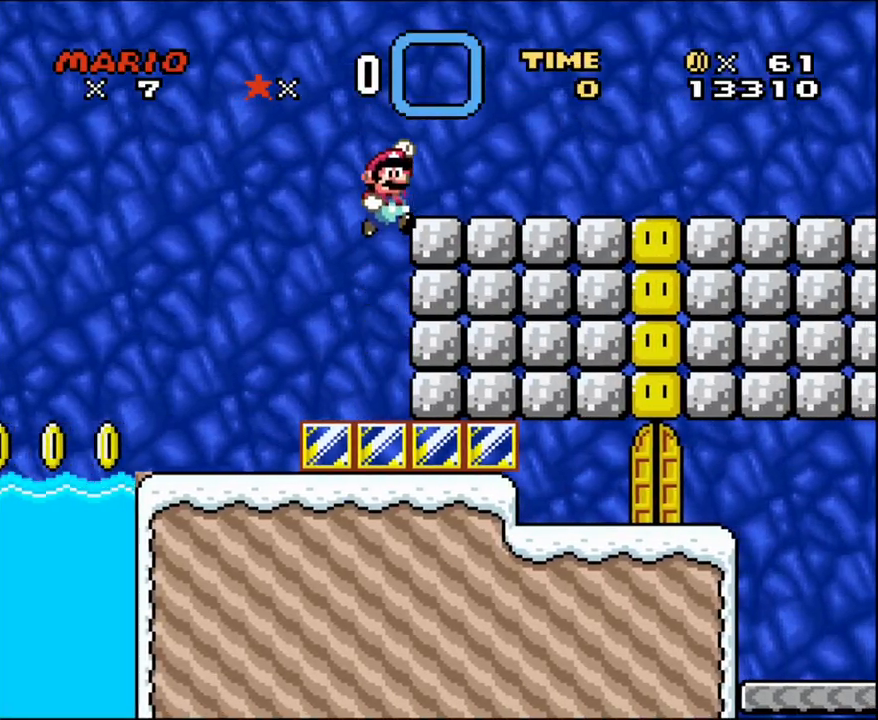
{"buttons": ["X", "DPAD_RIGHT"], "events": [[67, "DPAD_RIGHT", "down"], [417, "B", "up"], [483, "Y", "up"], [500, "X", "down"]]}
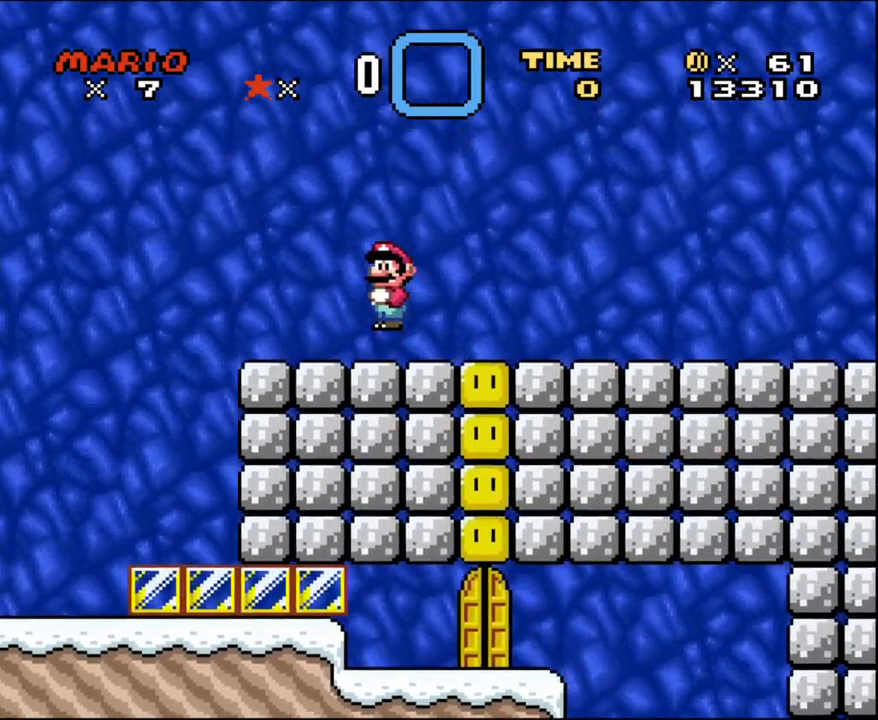
{"buttons": ["X"], "events": [[100, "A", "down"], [100, "DPAD_RIGHT", "up"], [200, "A", "up"], [267, "DPAD_LEFT", "down"], [417, "DPAD_LEFT", "up"]]}
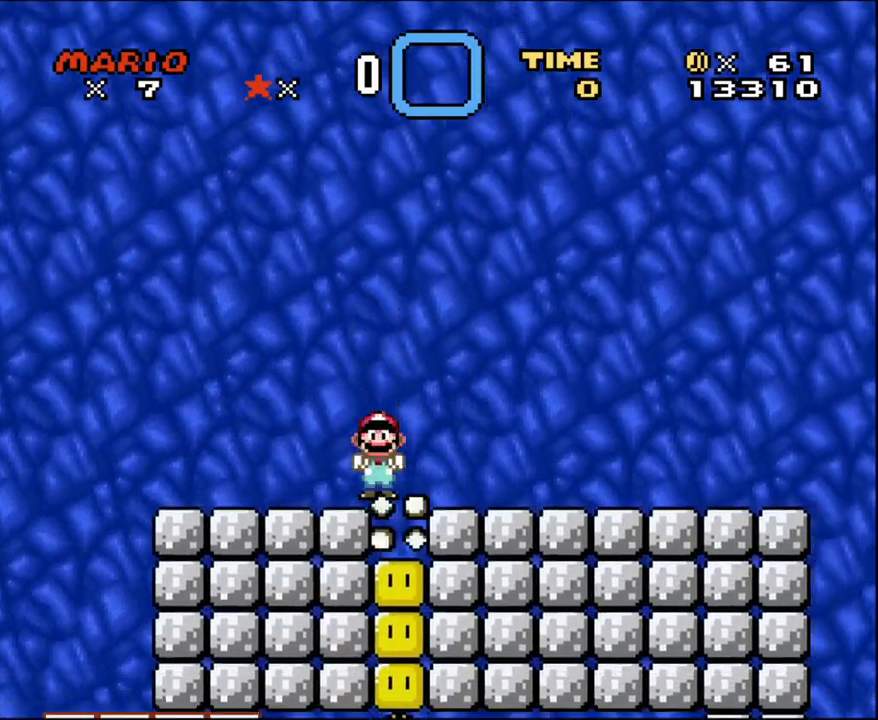
{"buttons": ["Y", "DPAD_LEFT"], "events": [[33, "DPAD_RIGHT", "down"], [133, "DPAD_RIGHT", "up"], [133, "X", "up"], [167, "Y", "down"], [383, "DPAD_LEFT", "down"]]}
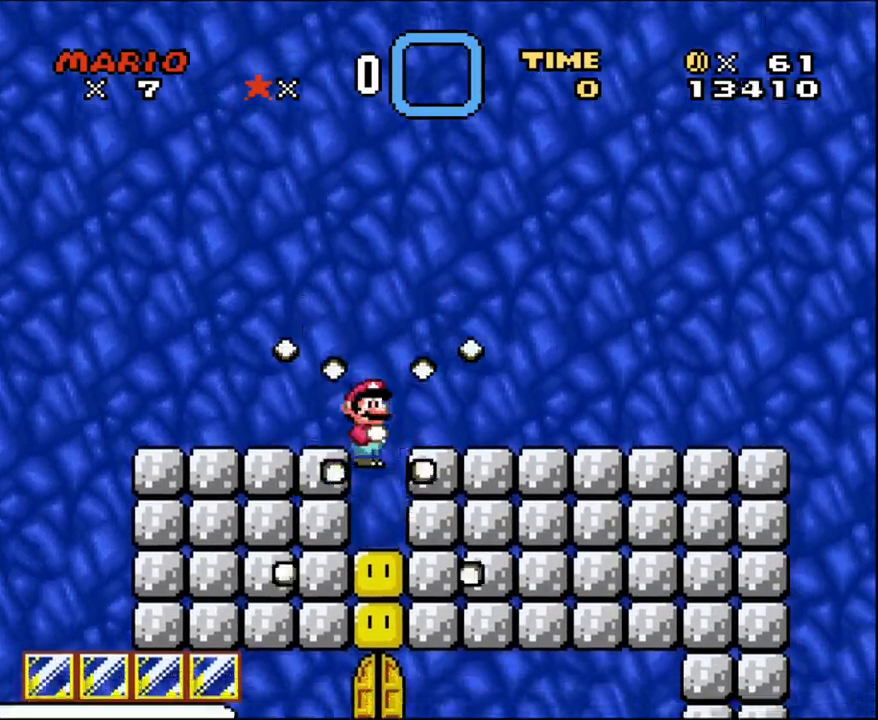
{"buttons": ["Y"], "events": [[50, "DPAD_LEFT", "up"], [100, "DPAD_RIGHT", "down"], [167, "DPAD_RIGHT", "up"]]}
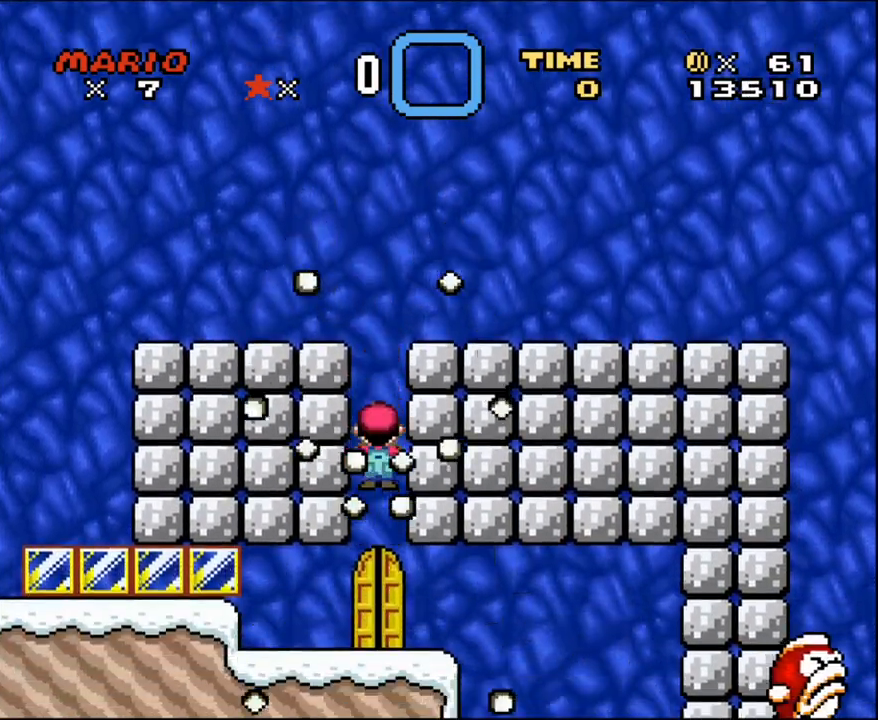
{"buttons": ["Y"], "events": []}
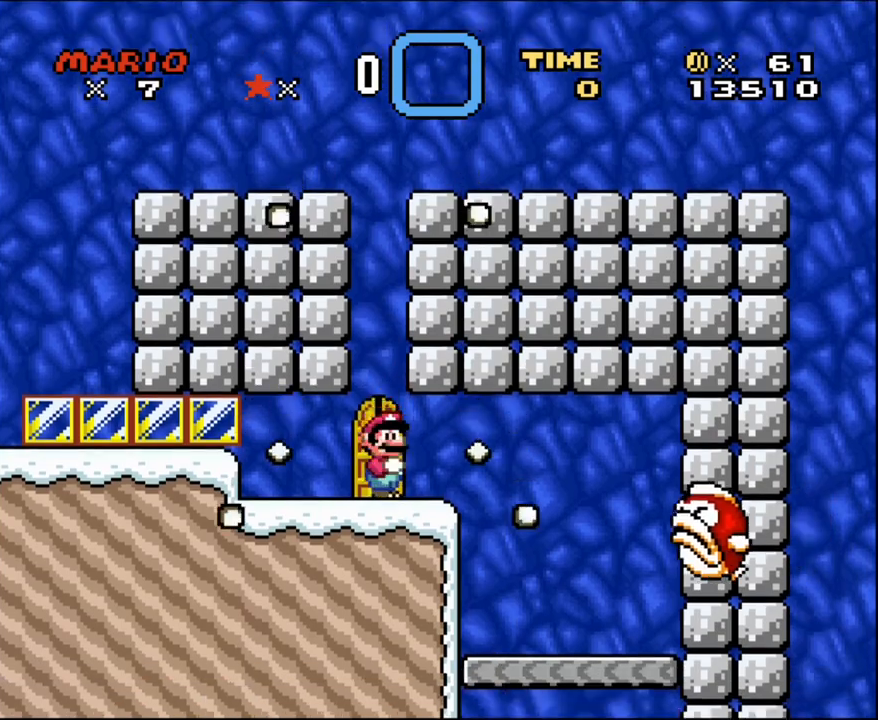
{"buttons": ["Y"], "events": [[167, "DPAD_UP", "down"], [300, "DPAD_UP", "up"]]}
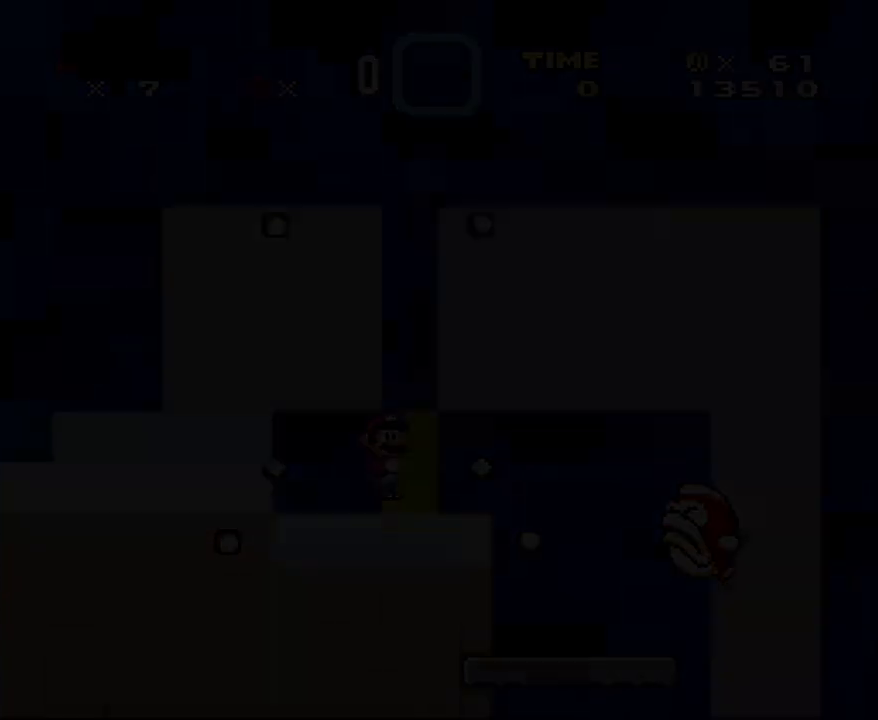
{"buttons": ["Y"], "events": []}
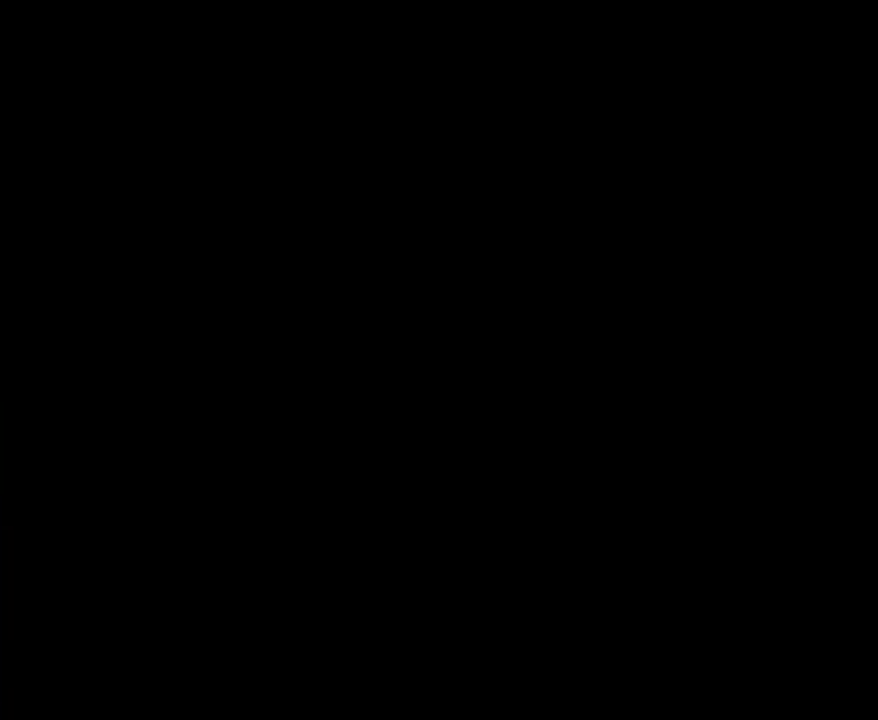
{"buttons": ["Y"], "events": []}
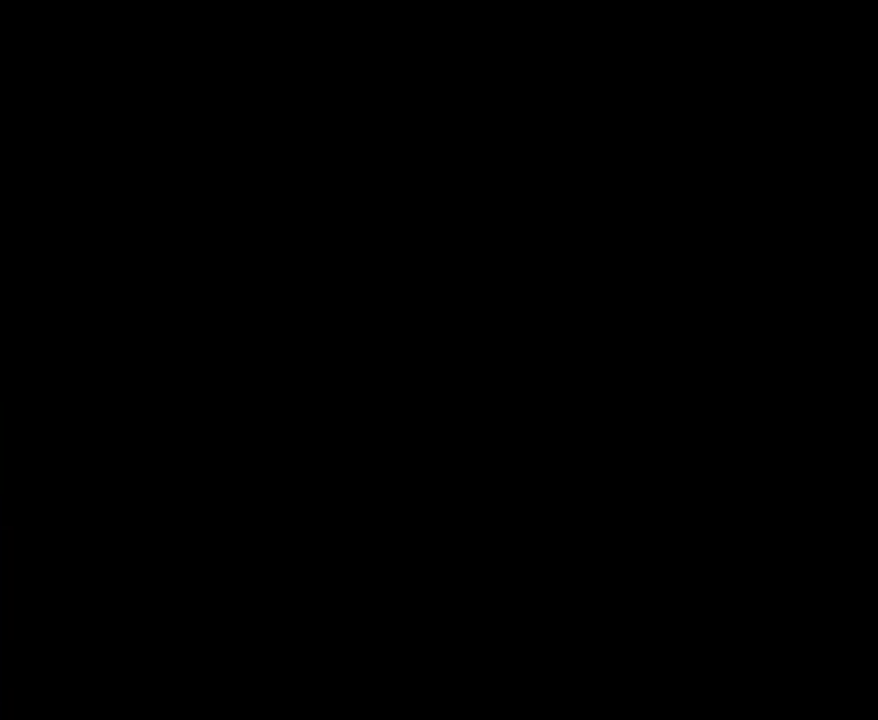
{"buttons": ["Y"], "events": []}
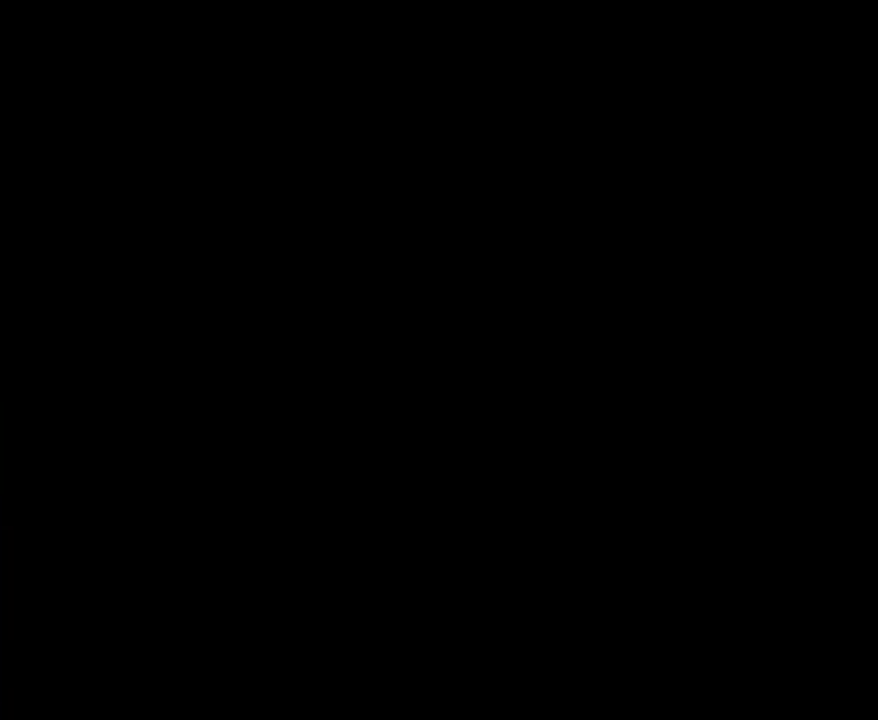
{"buttons": ["Y"], "events": []}